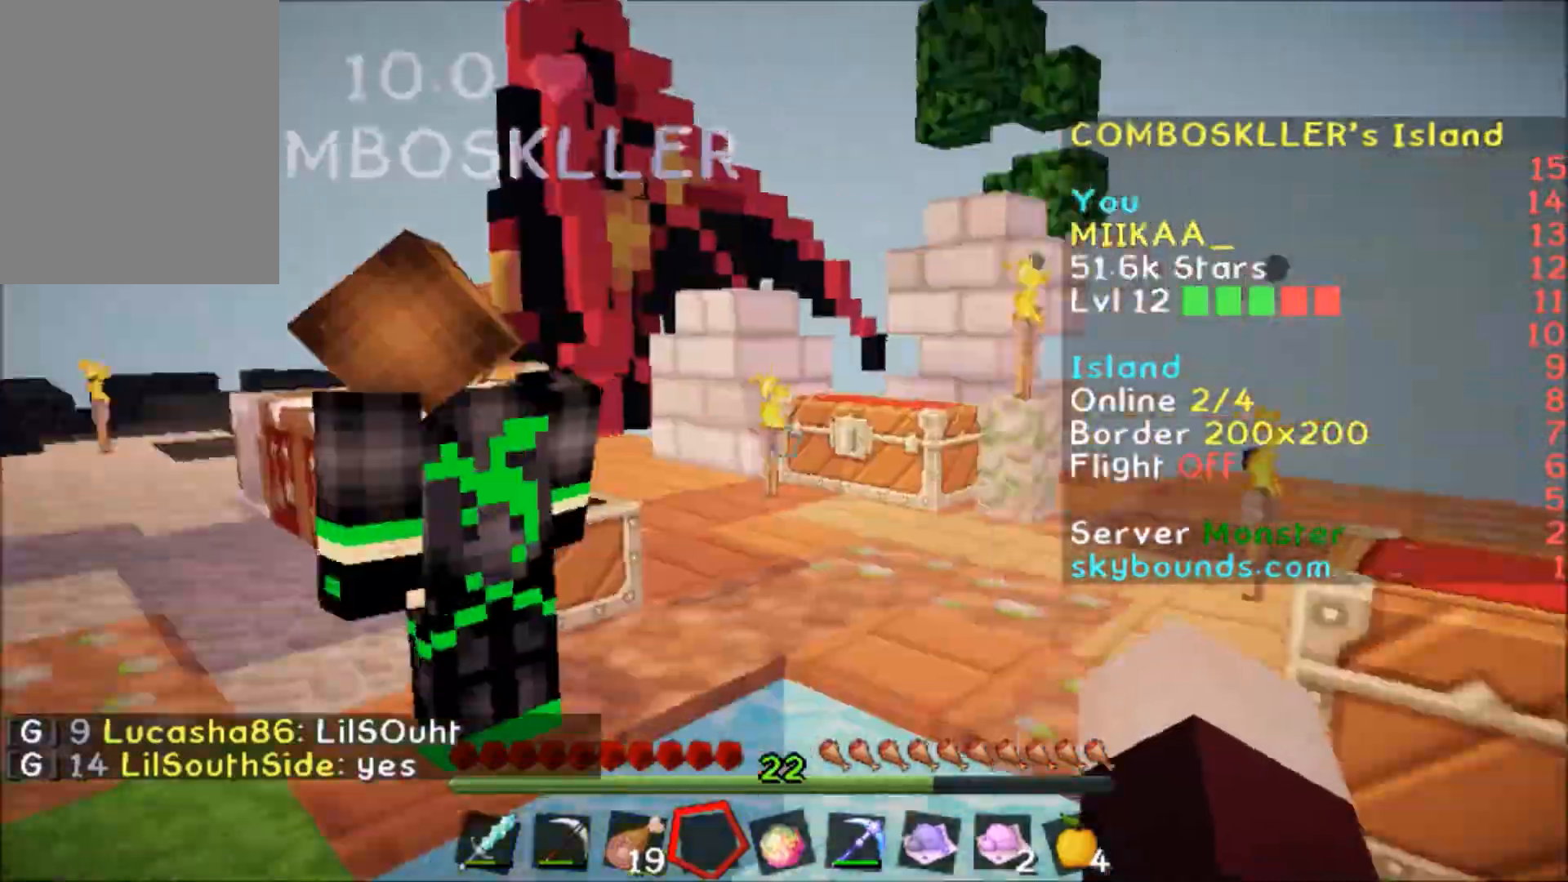
Gameplay with keyboard and mouse; each line is a JSON object with the keys and mouse buttons held at the frame after it. "events" lists presses ("down") and releases ("up") of "a", "d", "s", "w", "mouse_left" and "mouse_right" between this image and that frame as [ms after this image, input, new state], when the widget could be followed in between. "mouse_left", "mouse_right" = the "left", "right" buttons of the "mouse" list. No other keys are recorded. Fast repeated clicks can show as one long hold. Mouse movement is not recorded.
{"keys": ["d"], "mouse": [], "events": [[267, "d", "down"], [434, "w", "up"]]}
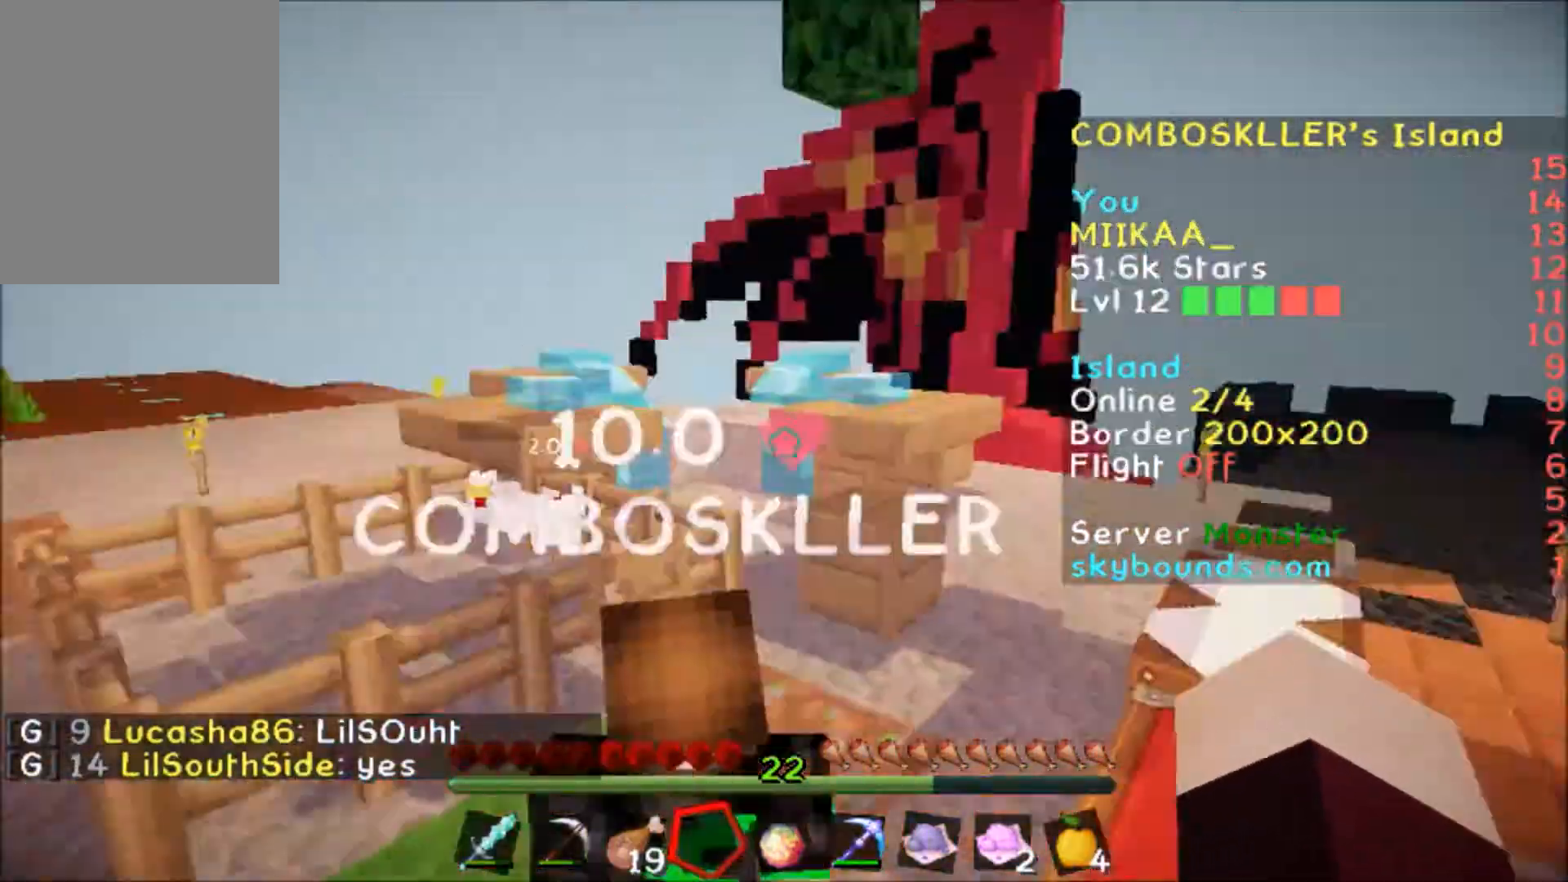
{"keys": ["w"], "mouse": [], "events": [[66, "a", "down"], [133, "d", "up"], [333, "a", "up"], [500, "w", "down"]]}
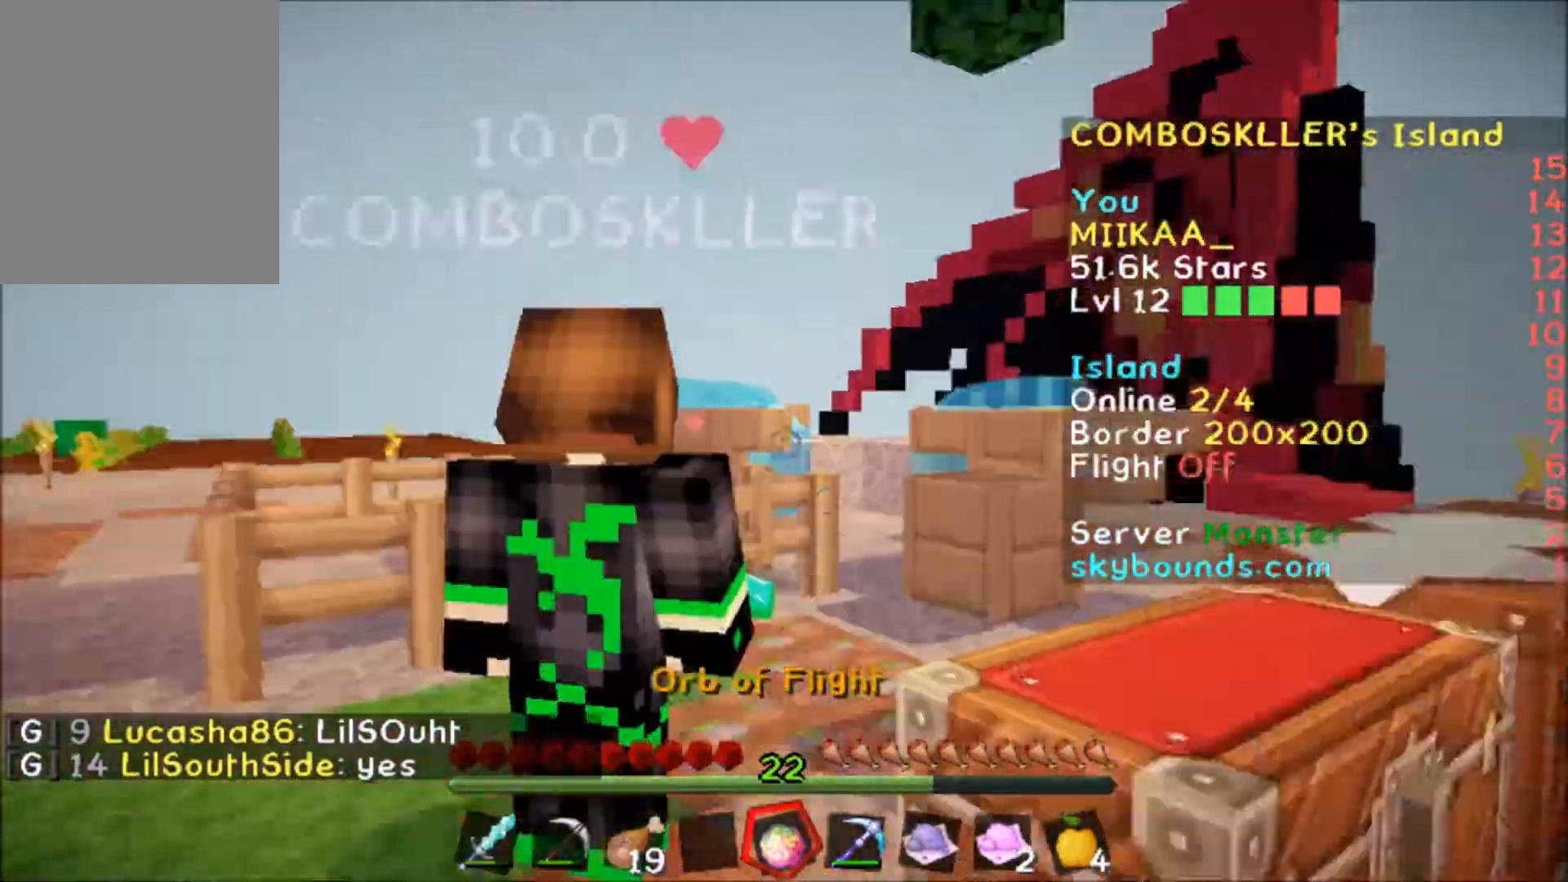
{"keys": ["d"], "mouse": [], "events": [[100, "d", "down"], [167, "w", "up"], [300, "d", "up"], [467, "d", "down"]]}
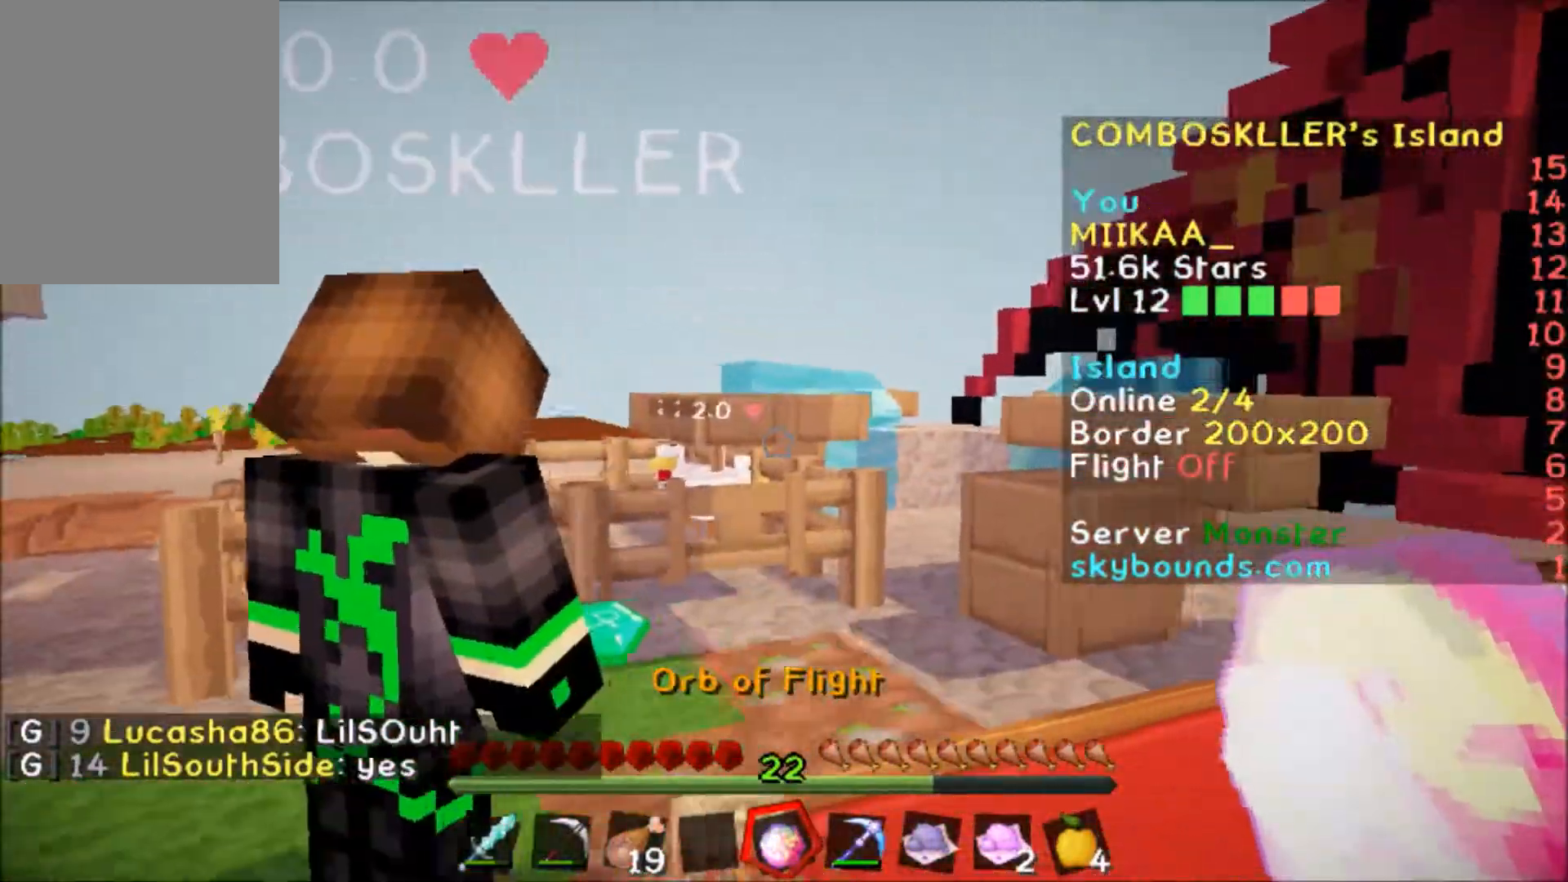
{"keys": ["d"], "mouse": [], "events": [[33, "w", "down"], [300, "w", "up"]]}
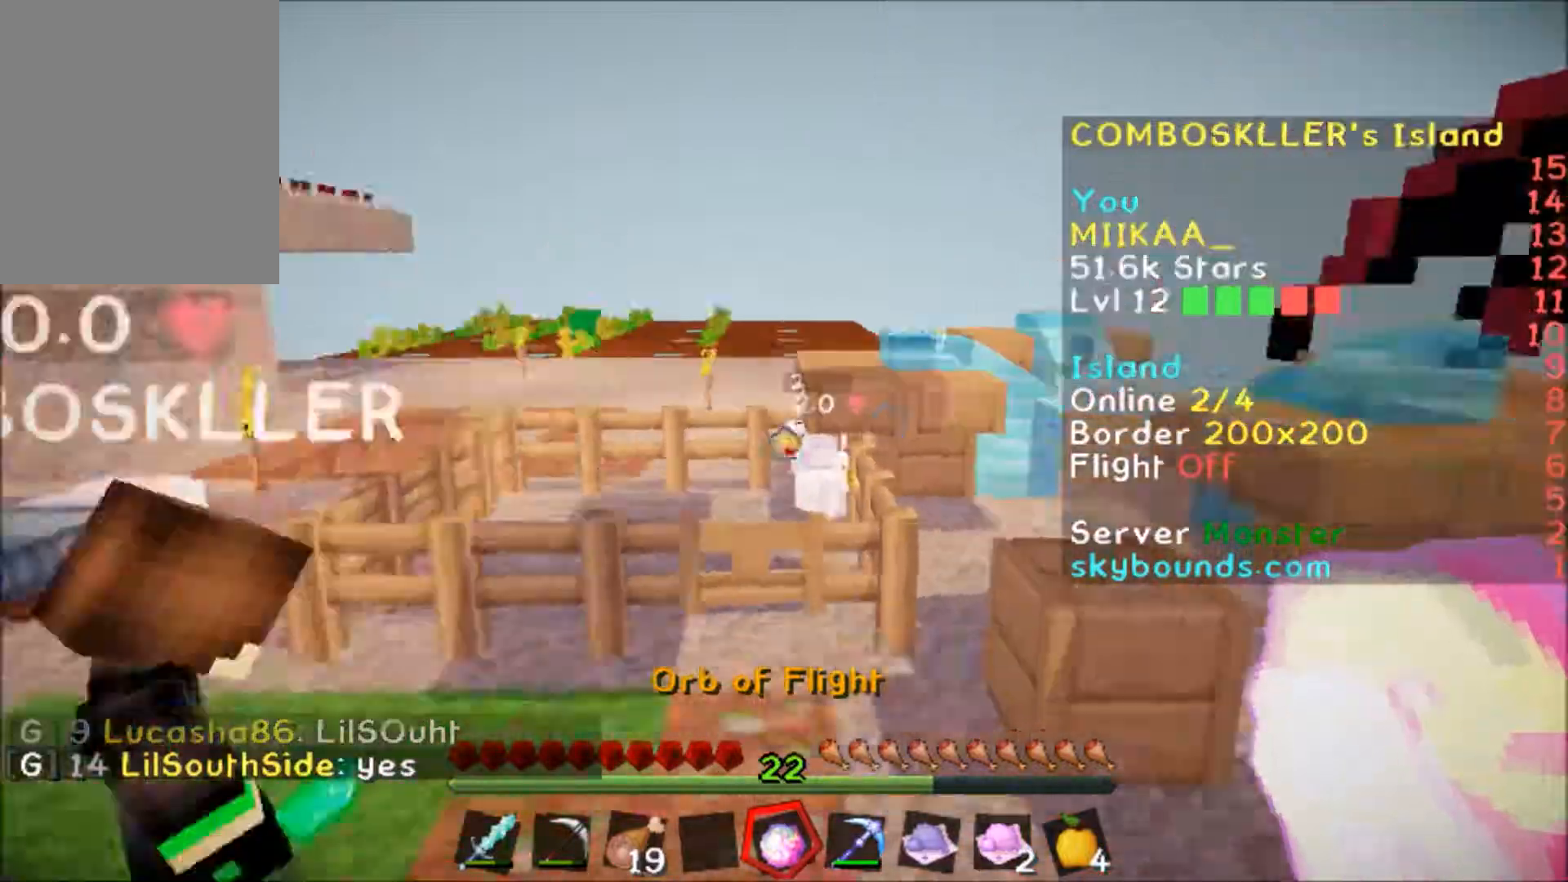
{"keys": ["w"], "mouse": [], "events": [[34, "w", "down"], [167, "w", "up"], [301, "d", "up"], [501, "w", "down"]]}
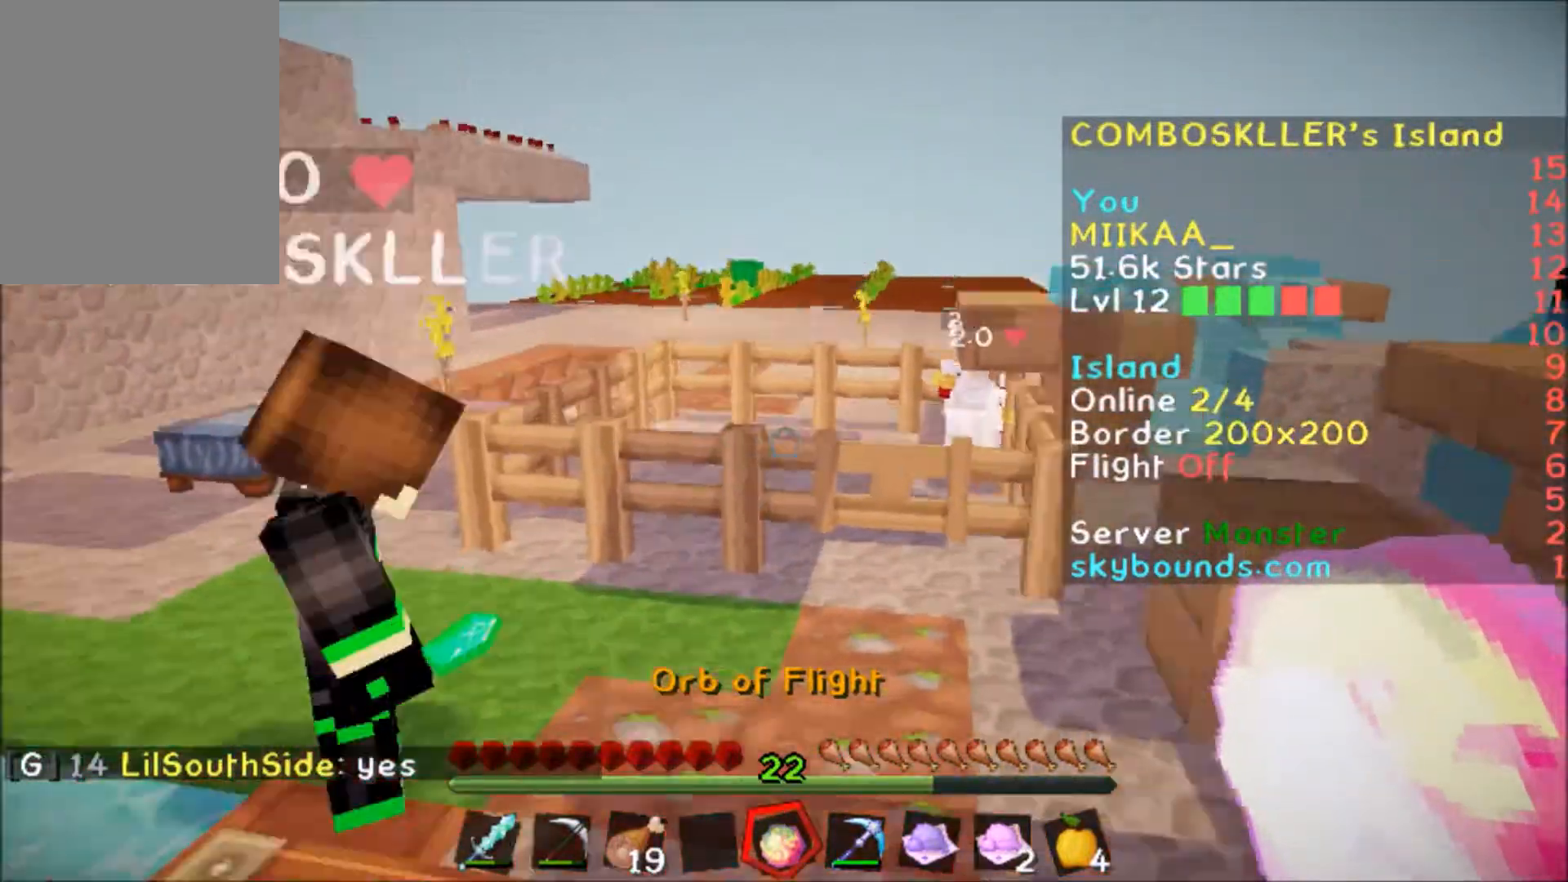
{"keys": [], "mouse": [], "events": [[33, "d", "down"], [133, "w", "up"], [367, "d", "up"]]}